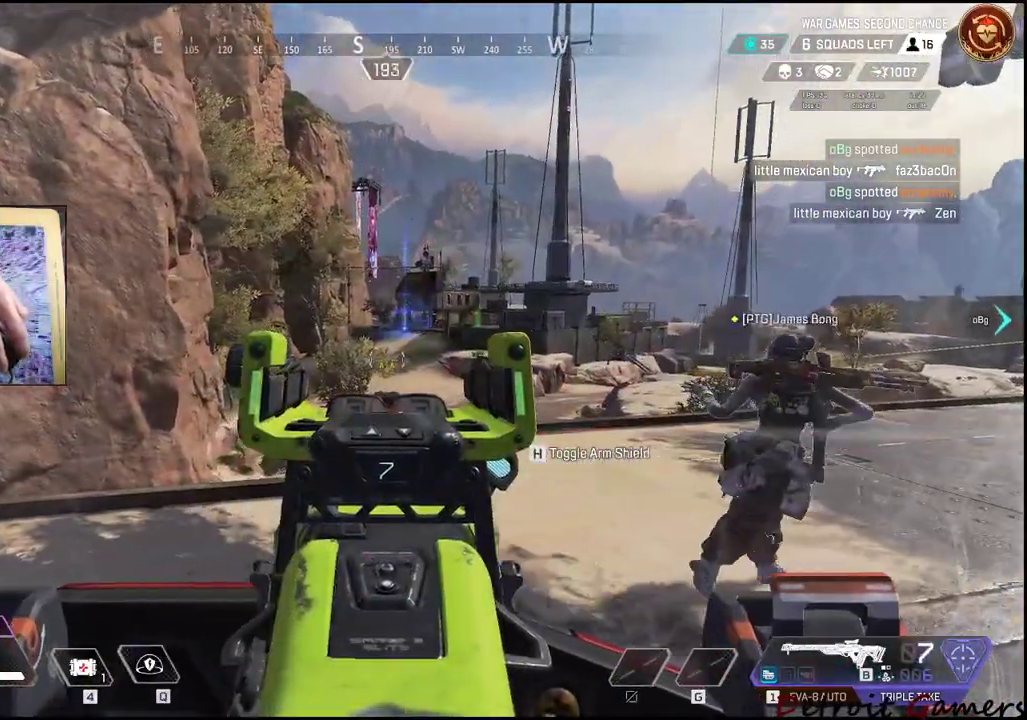
Gameplay with keyboard and mouse; each line is a JSON object with the keys held at the frame after it. "events" lists presses ("down") and releases ("up") of "1", "2", "3", "4", "5", "a", "alt", "c", "caps_lock", "ctrl", "d", "e", "f", "g", "q", "r", "s", "shift", "space", "t", "tab", "v", "w", "x" and "z" between this image and that frame as [ms after this image, input, new state], when the widget could be followed in between. No other keys are recorded. Mouse buttons are not recorded. Not read: mouse_move.
{"keys": ["d"], "events": []}
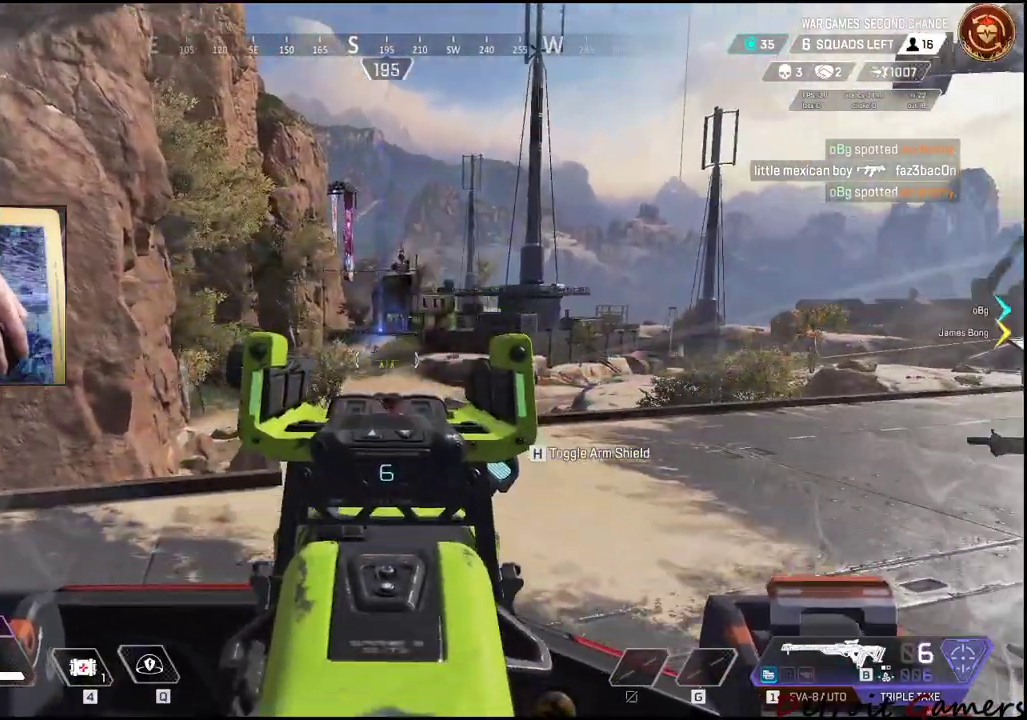
{"keys": ["d"], "events": []}
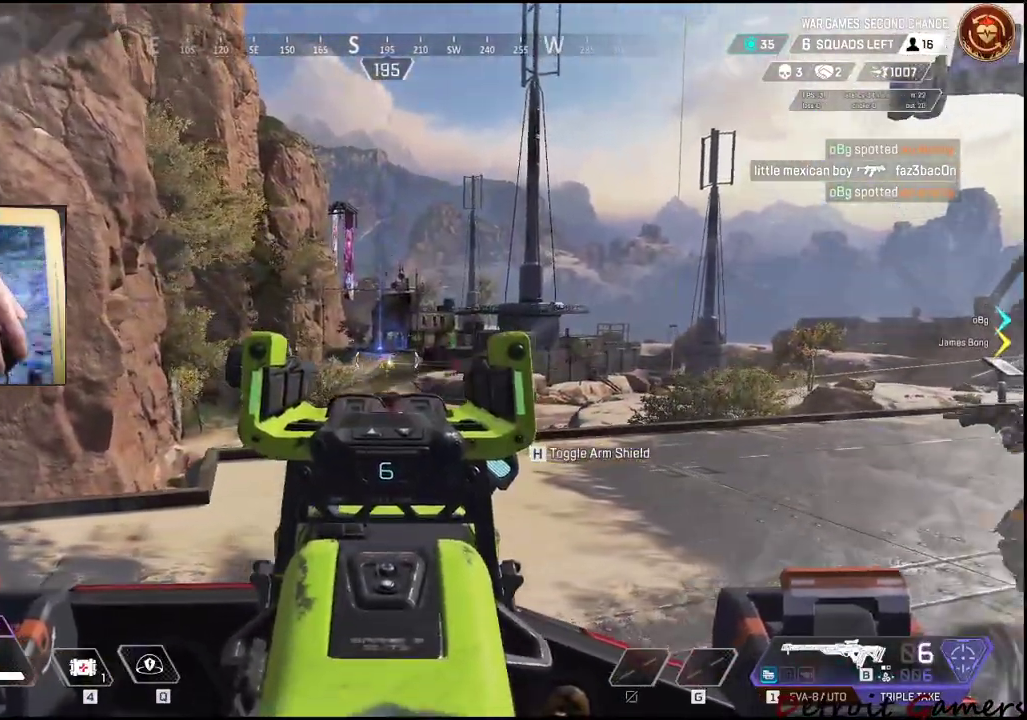
{"keys": ["a"], "events": [[450, "a", "down"], [450, "d", "up"]]}
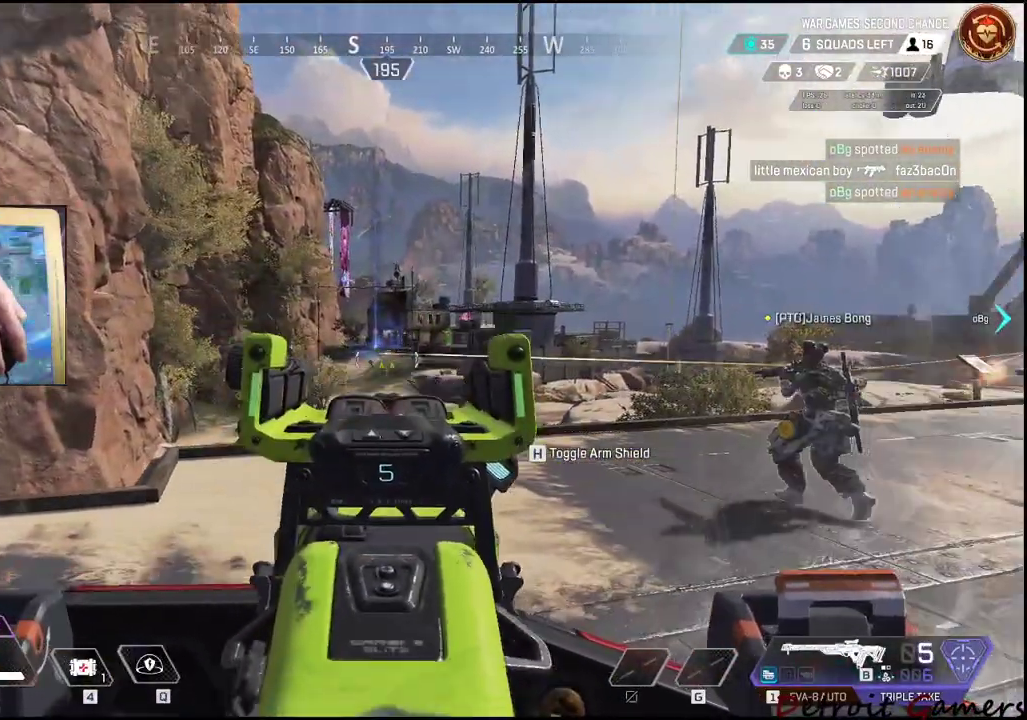
{"keys": ["a"], "events": []}
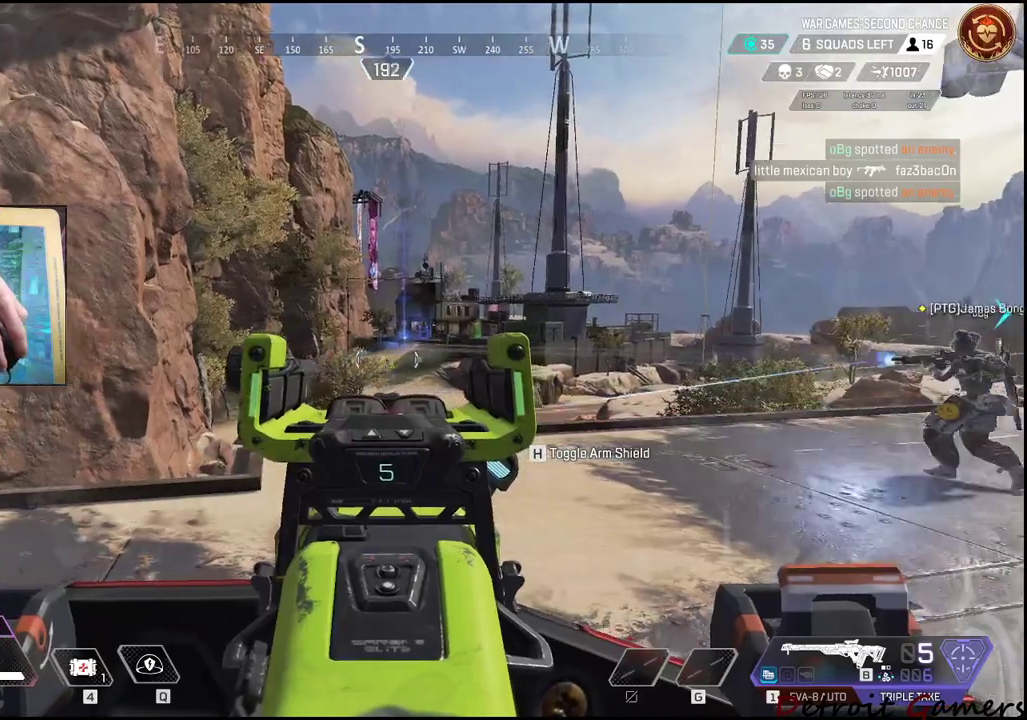
{"keys": ["d"], "events": [[150, "d", "down"], [250, "a", "up"]]}
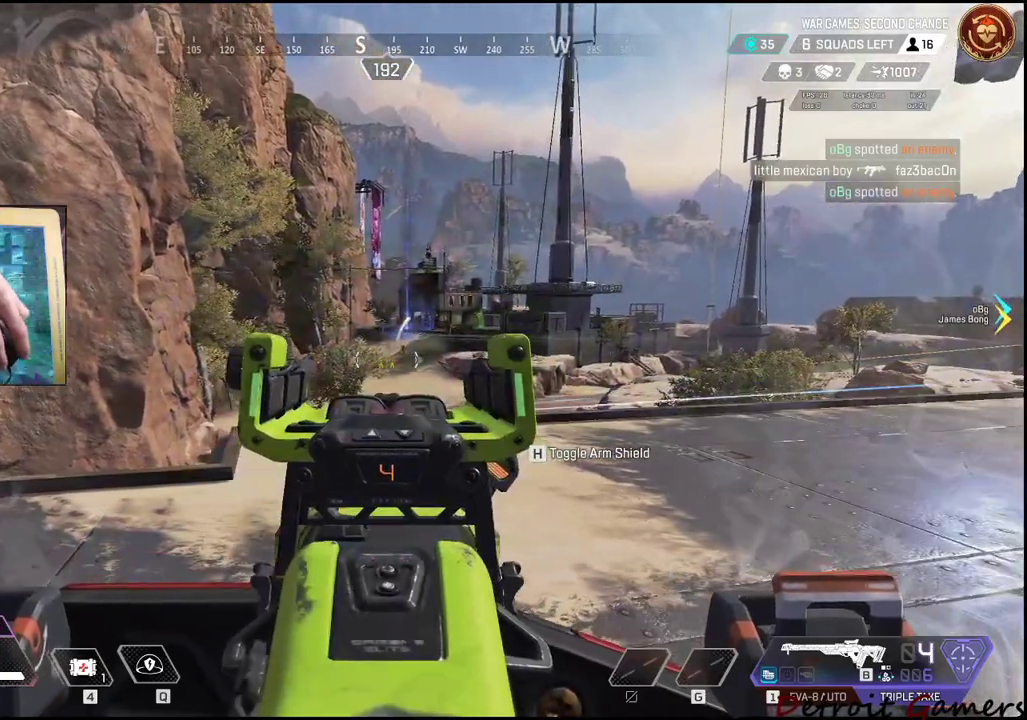
{"keys": ["d"], "events": []}
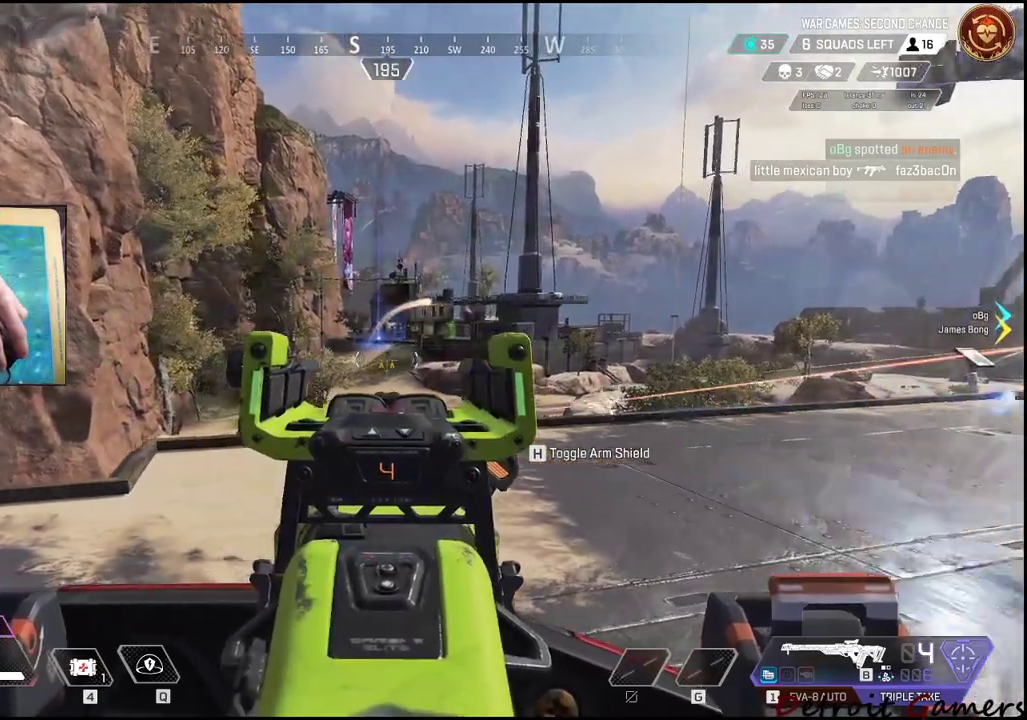
{"keys": ["a"], "events": [[383, "a", "down"], [466, "d", "up"]]}
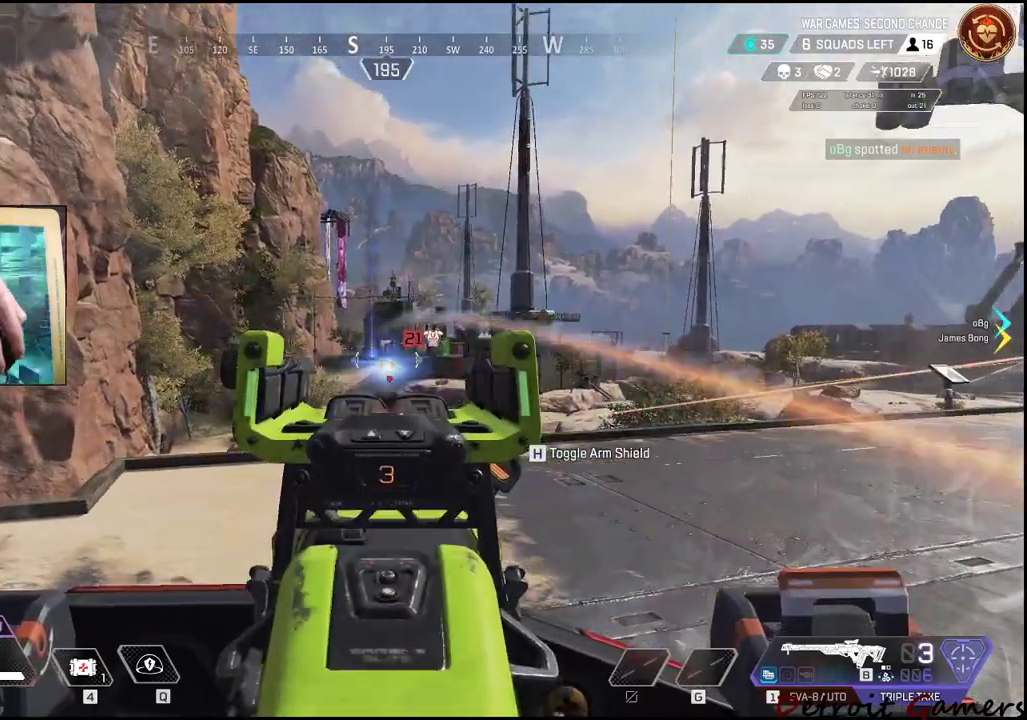
{"keys": ["a"], "events": []}
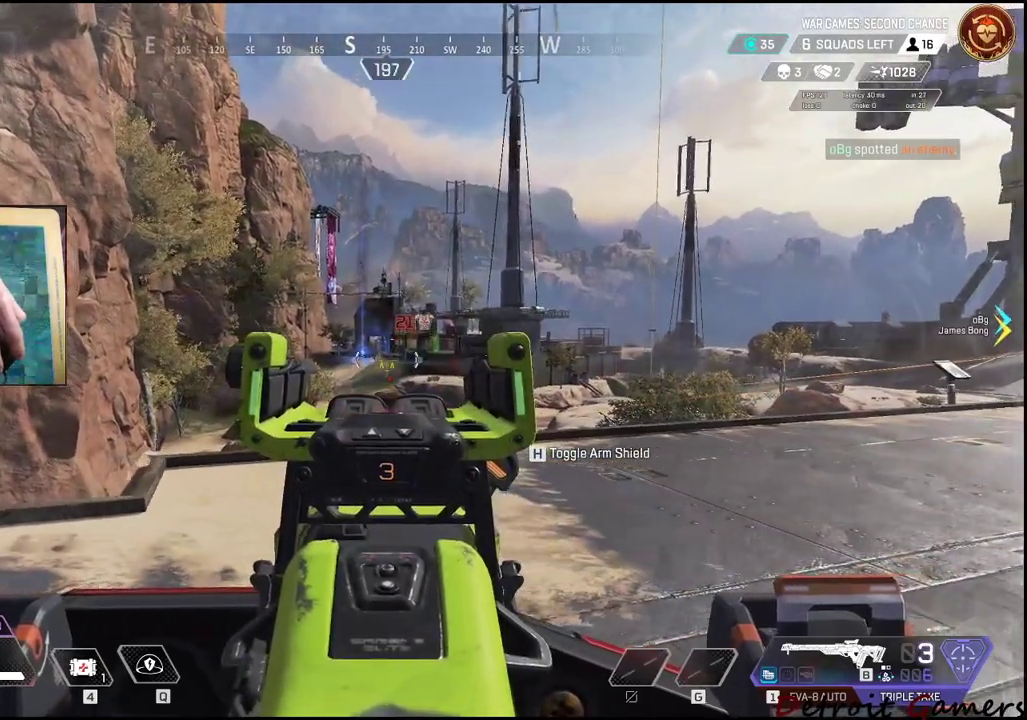
{"keys": ["a"], "events": []}
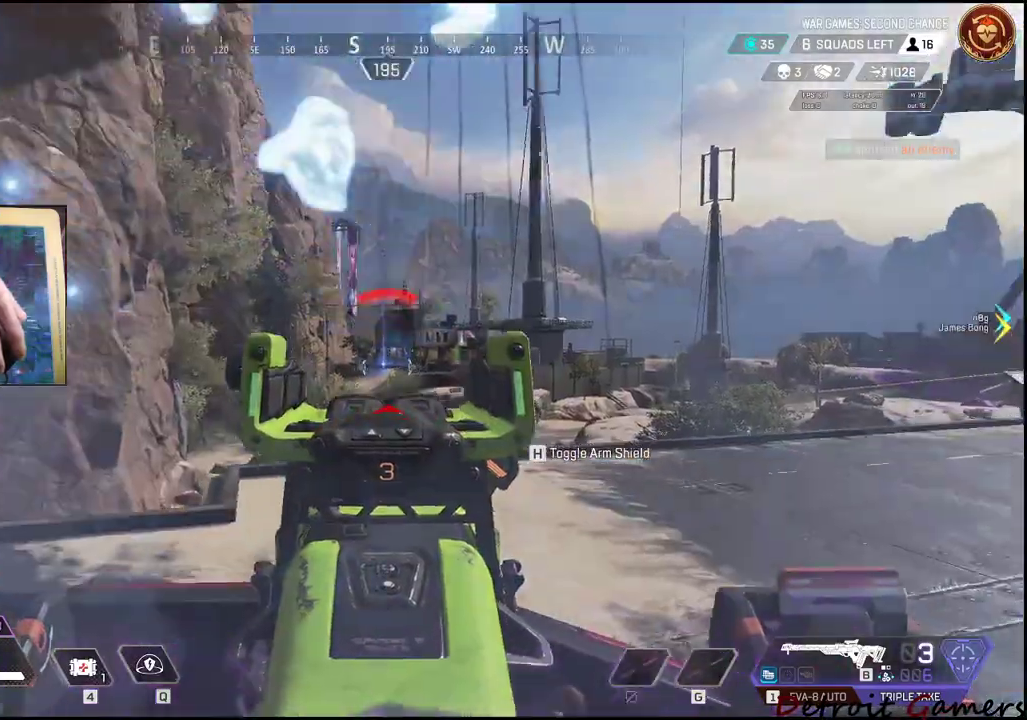
{"keys": ["w"], "events": [[300, "w", "down"], [383, "a", "up"]]}
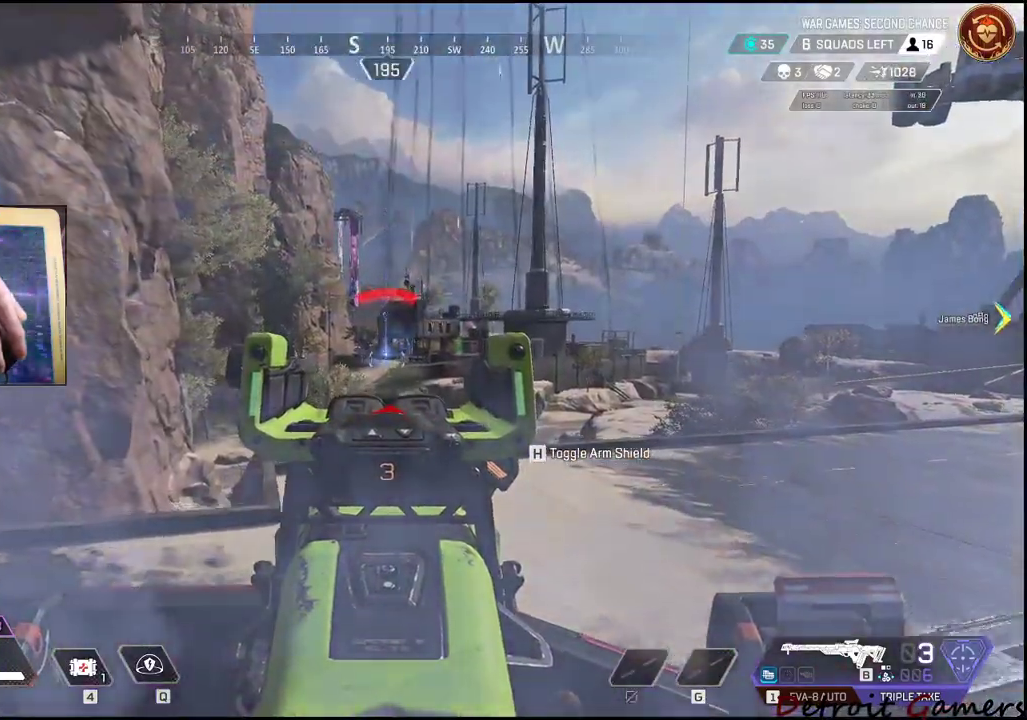
{"keys": ["w"], "events": []}
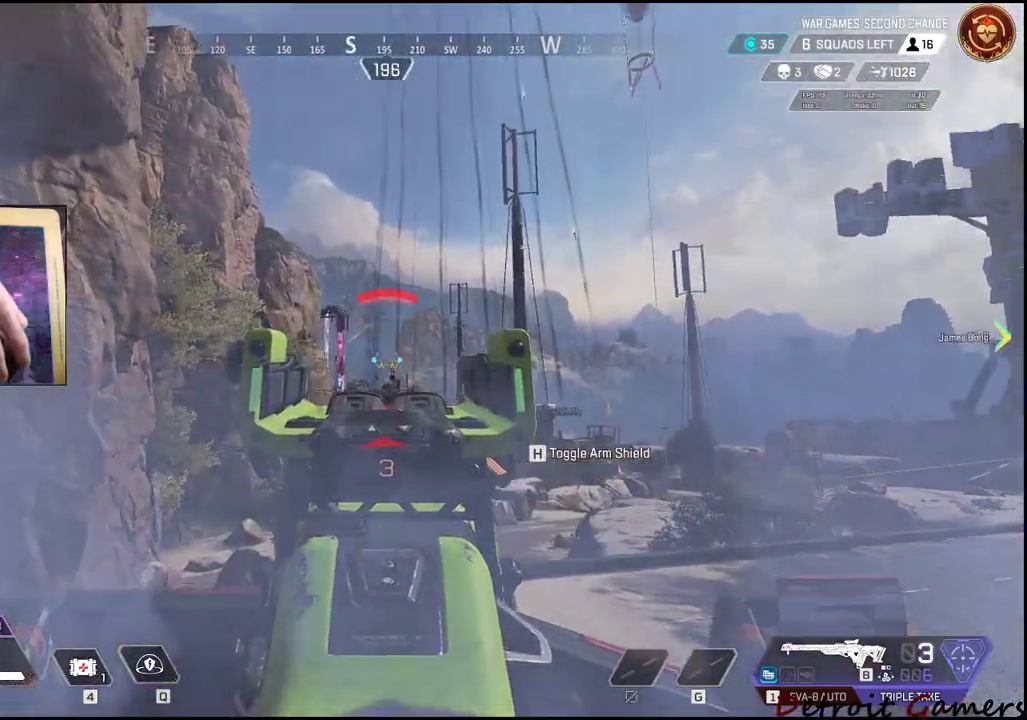
{"keys": ["w"], "events": []}
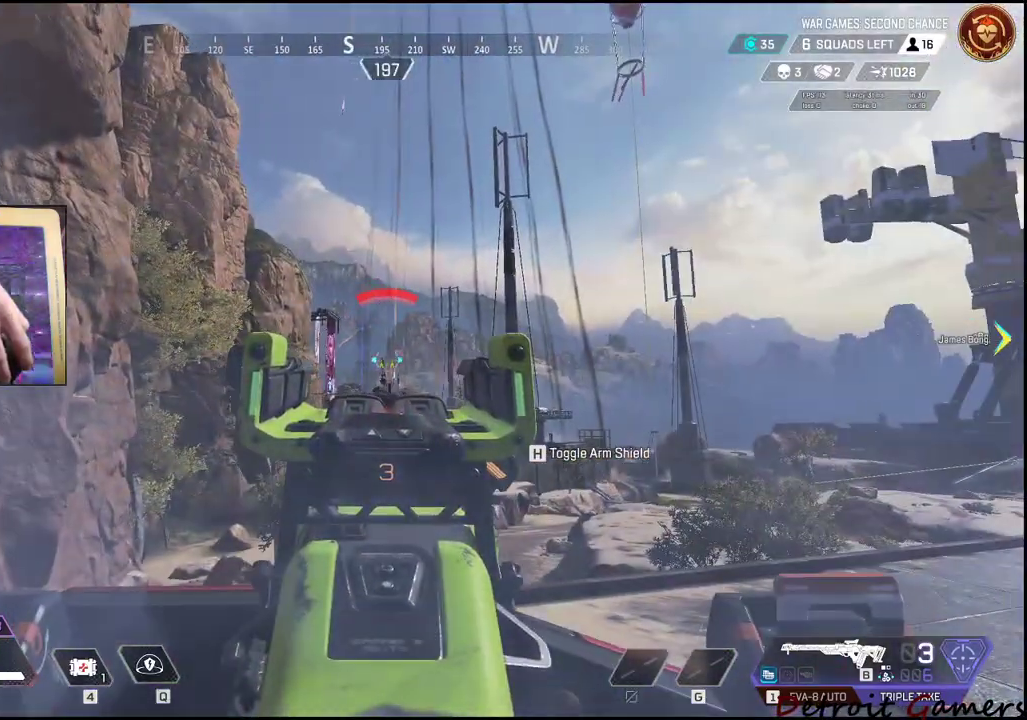
{"keys": ["d"], "events": [[33, "d", "down"], [366, "w", "up"]]}
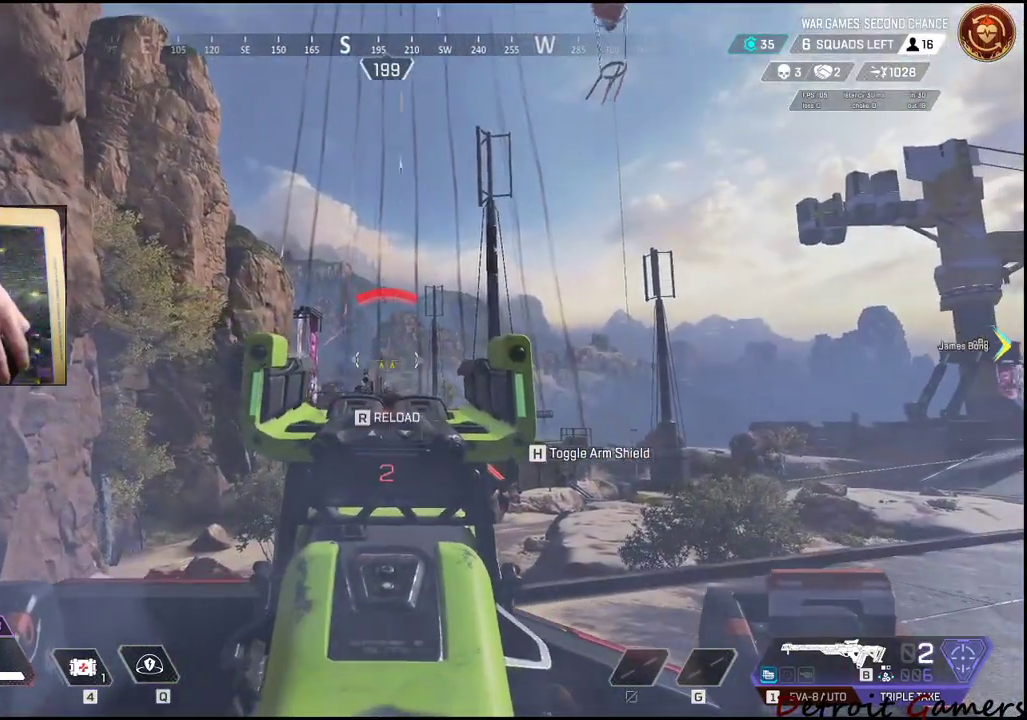
{"keys": ["d"], "events": []}
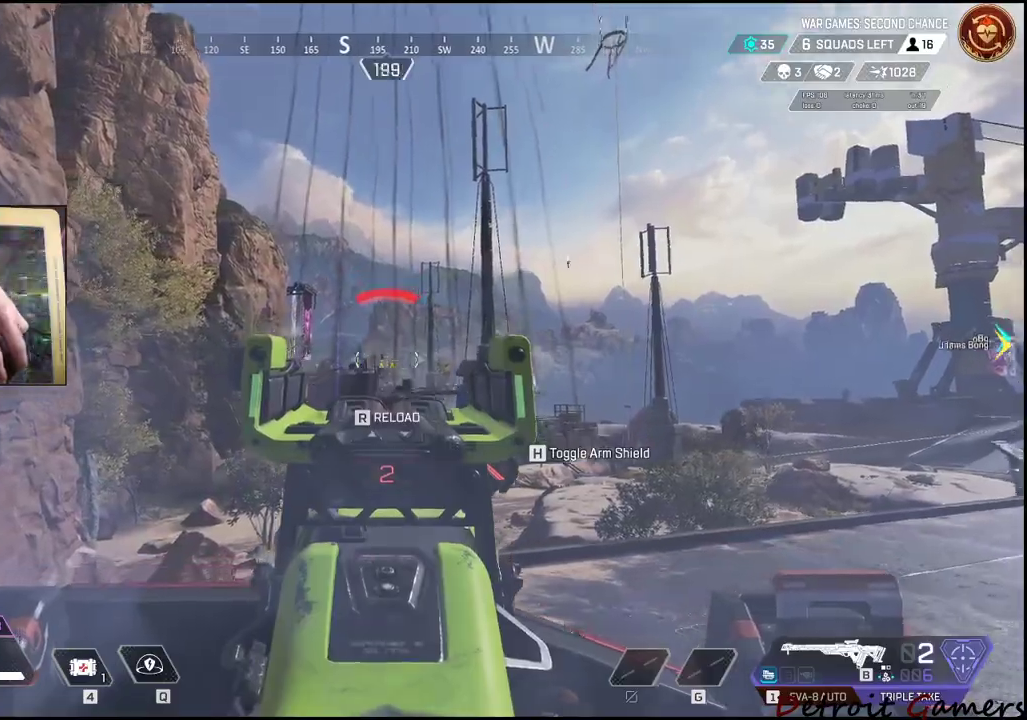
{"keys": ["shift", "w"], "events": [[133, "w", "down"], [166, "shift", "down"], [216, "d", "up"], [366, "r", "down"], [500, "r", "up"]]}
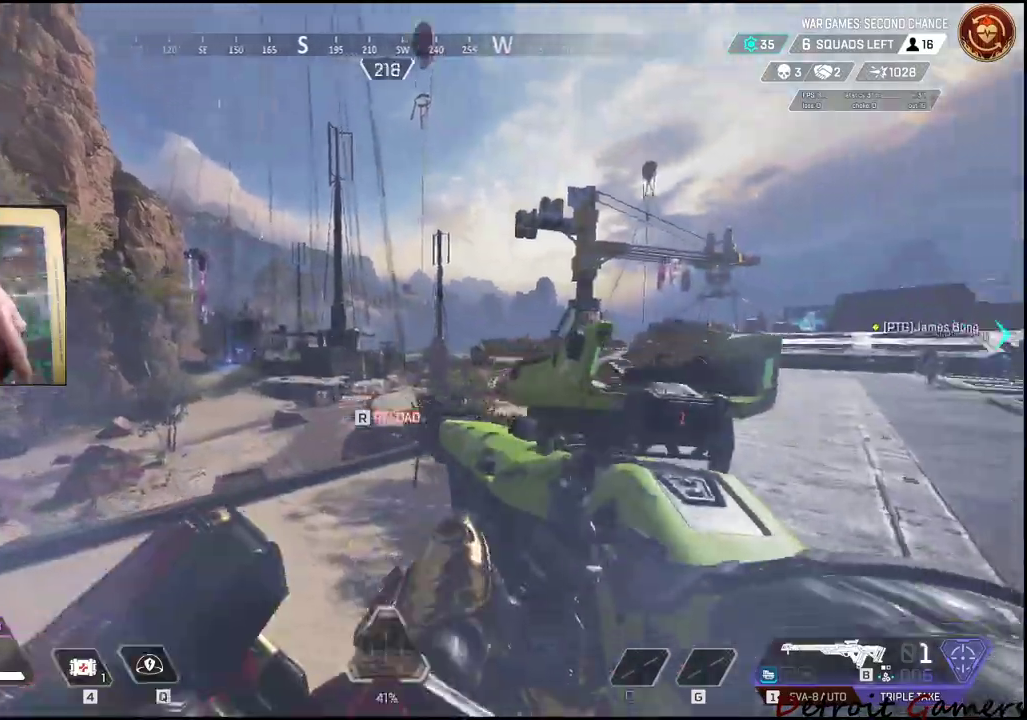
{"keys": ["shift", "w"], "events": [[33, "r", "down"], [150, "r", "up"], [183, "r", "down"], [416, "r", "up"]]}
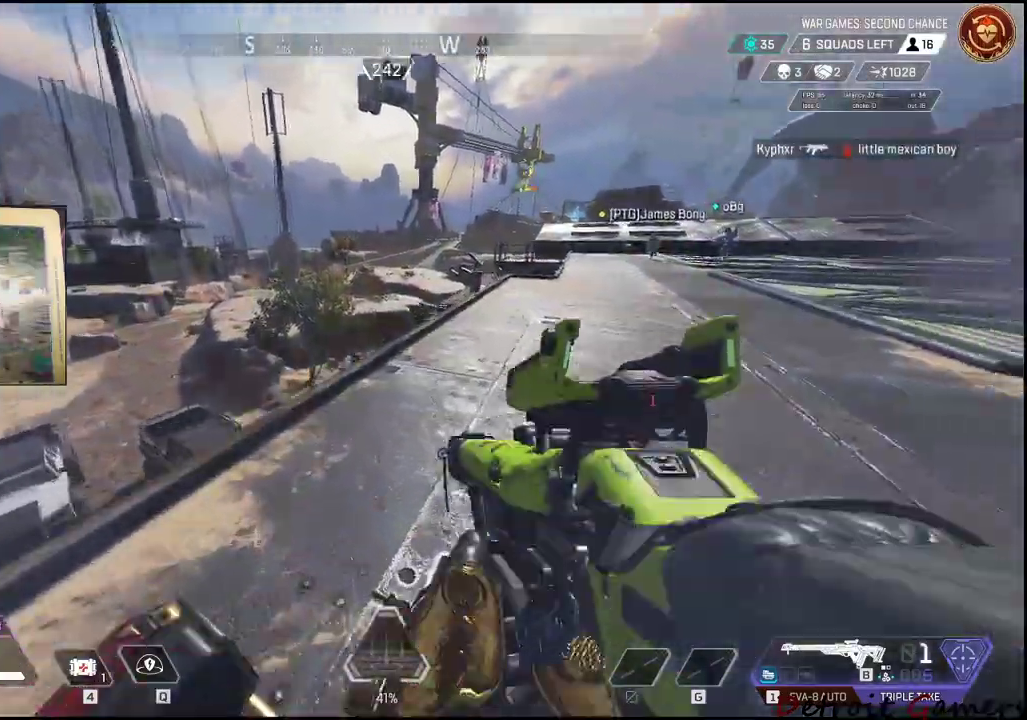
{"keys": ["shift", "w"], "events": []}
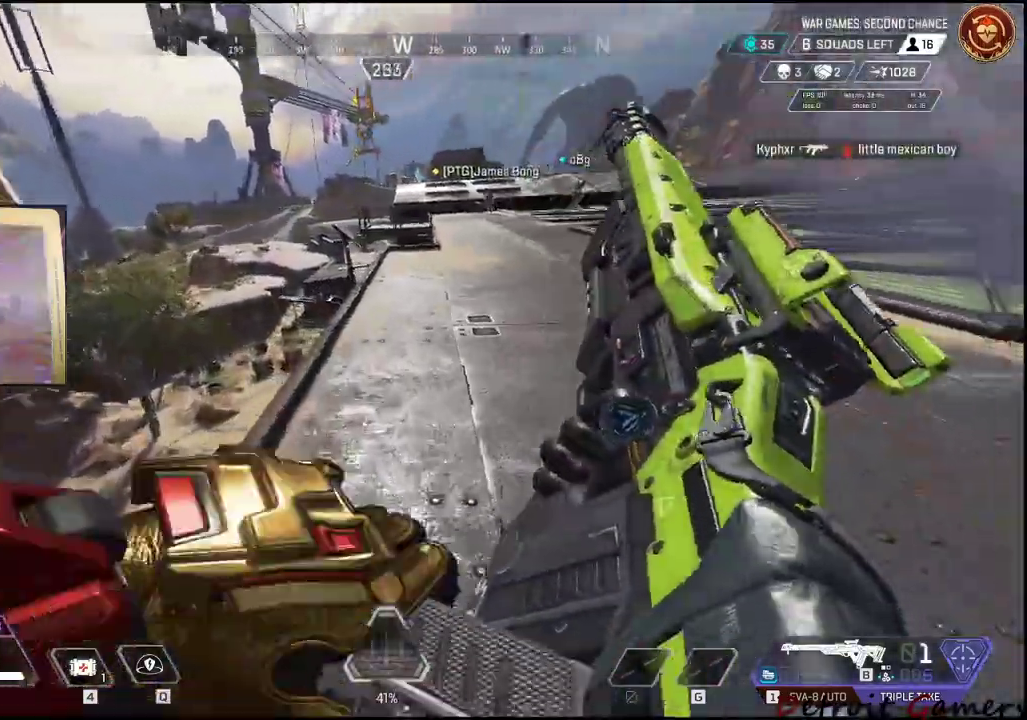
{"keys": ["shift", "w"], "events": []}
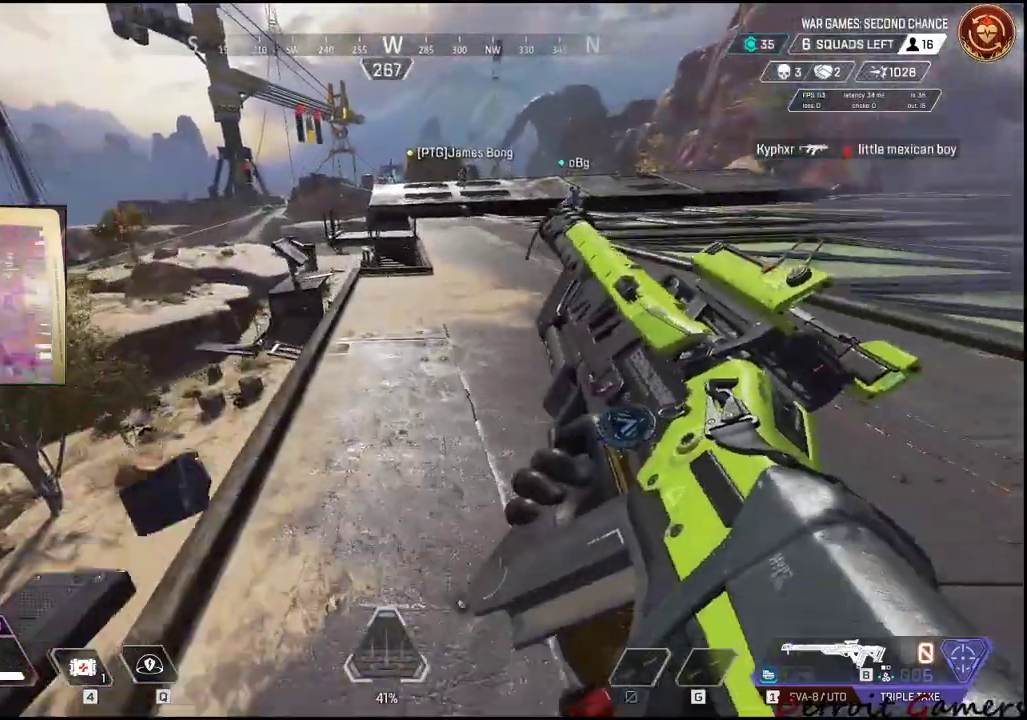
{"keys": ["shift", "w"], "events": []}
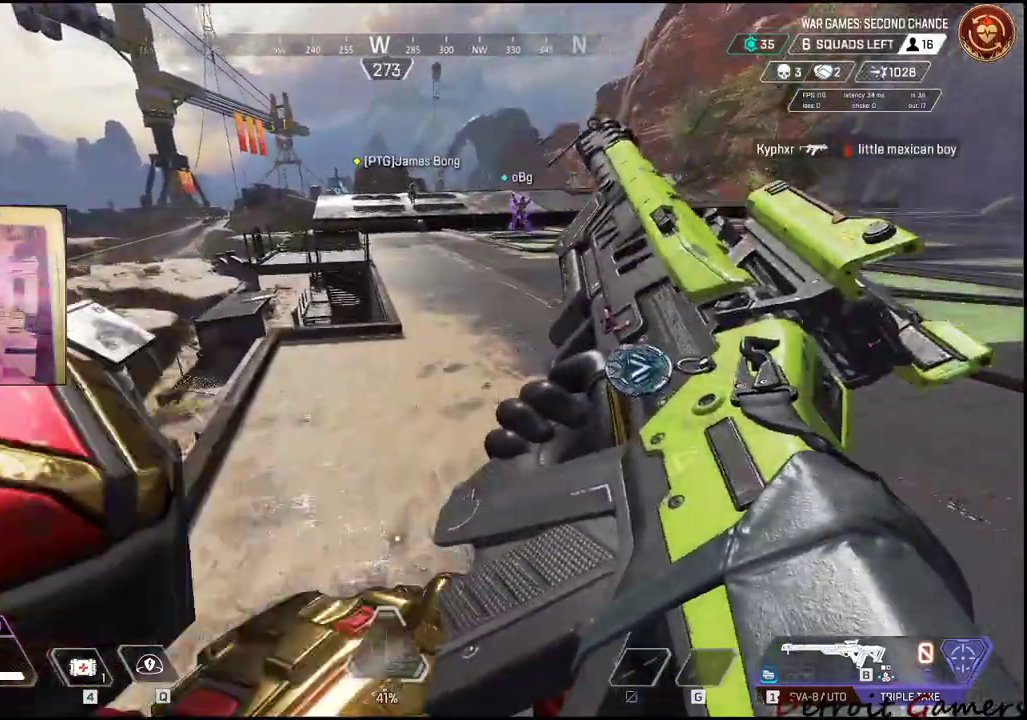
{"keys": ["shift", "w"], "events": []}
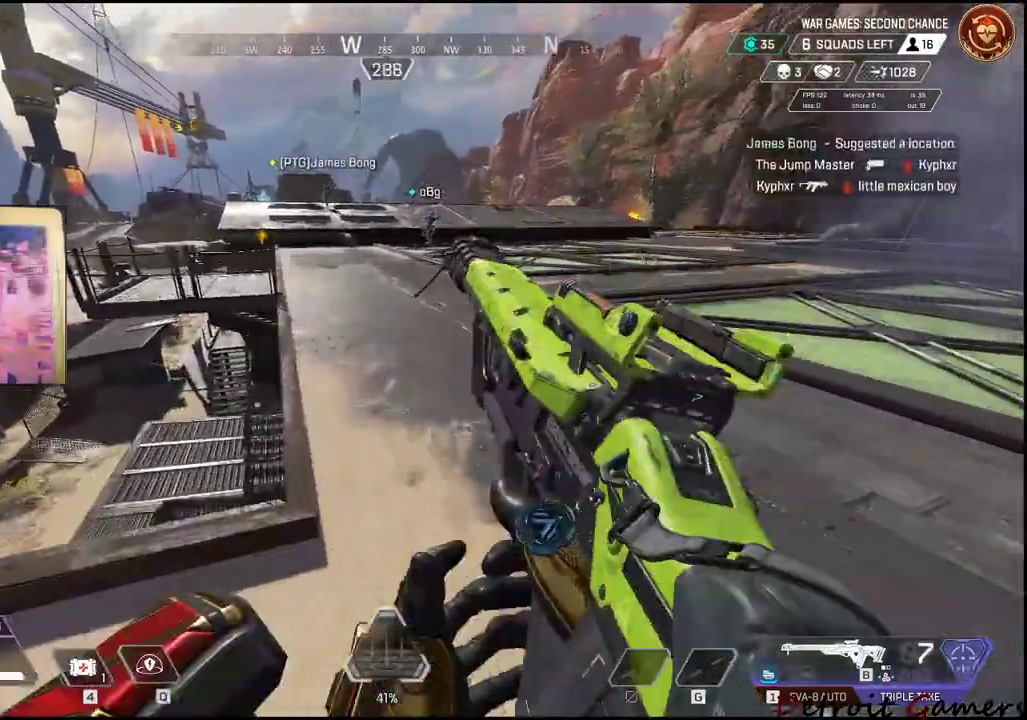
{"keys": ["shift", "w"], "events": []}
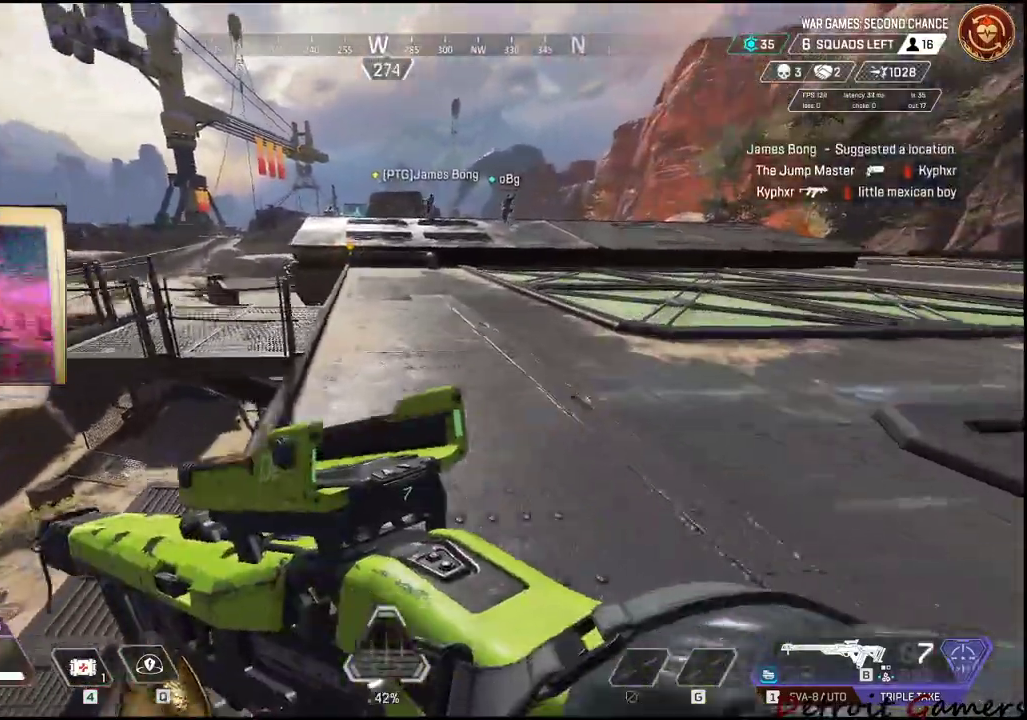
{"keys": ["shift", "w"], "events": []}
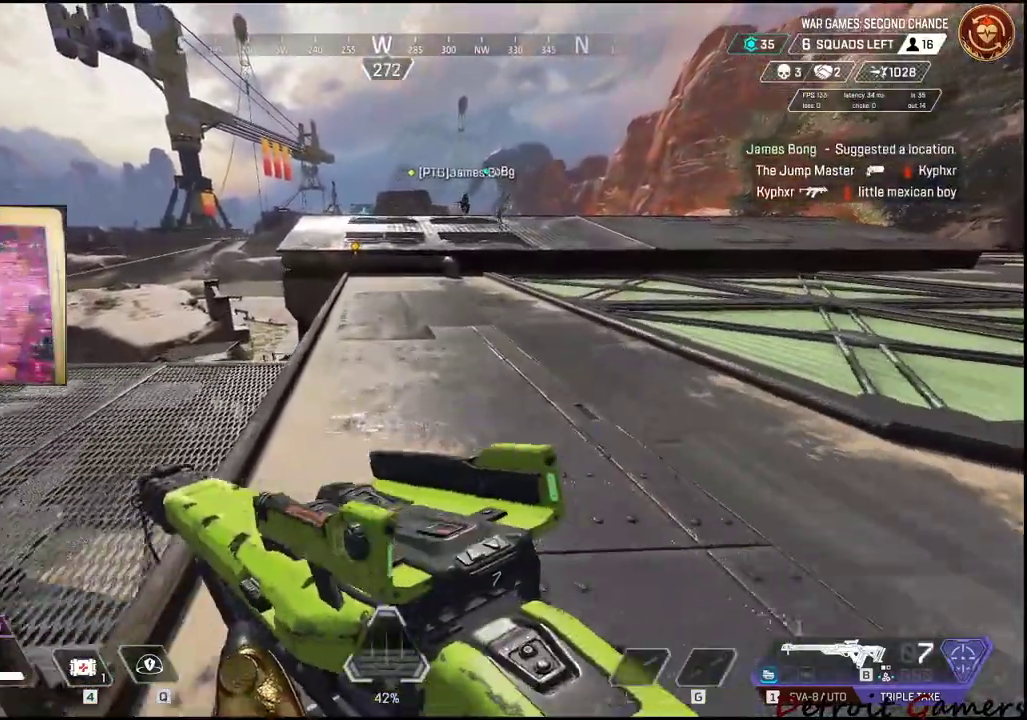
{"keys": ["shift", "w"], "events": []}
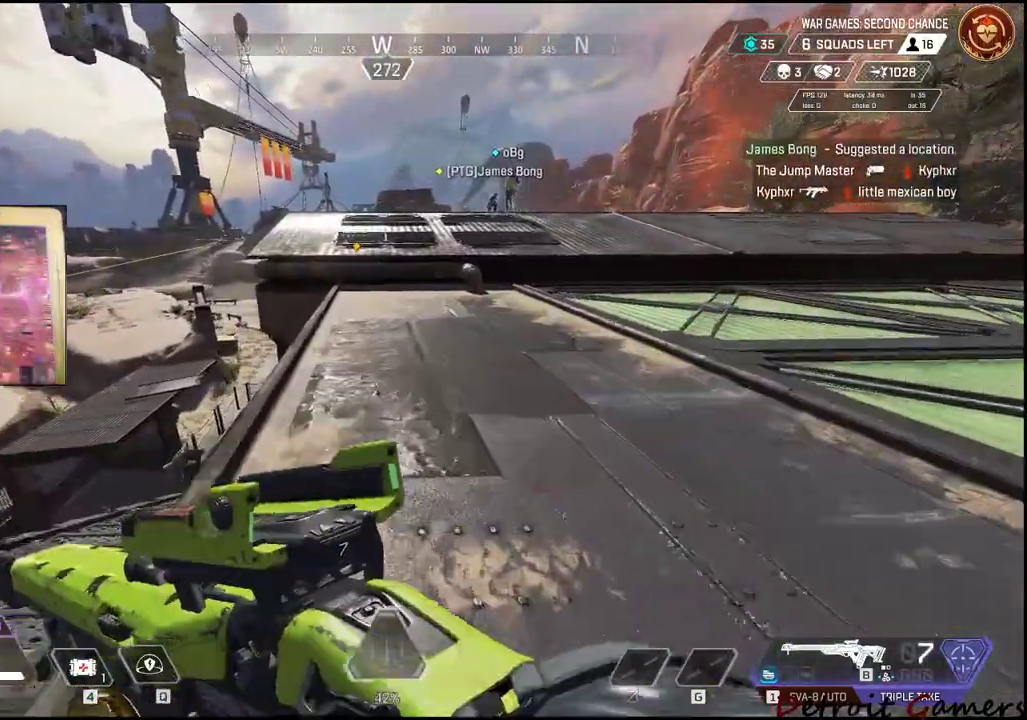
{"keys": ["d", "shift", "w"], "events": [[33, "c", "down"], [216, "c", "up"], [266, "space", "down"], [400, "space", "up"], [500, "d", "down"]]}
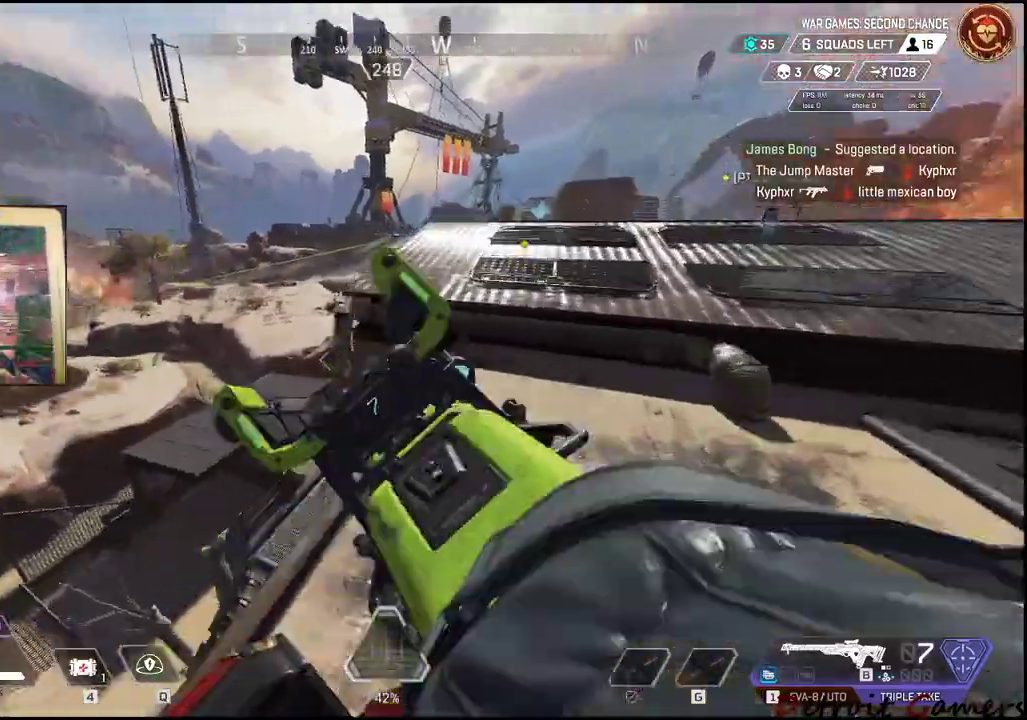
{"keys": ["shift", "w"], "events": [[183, "d", "up"]]}
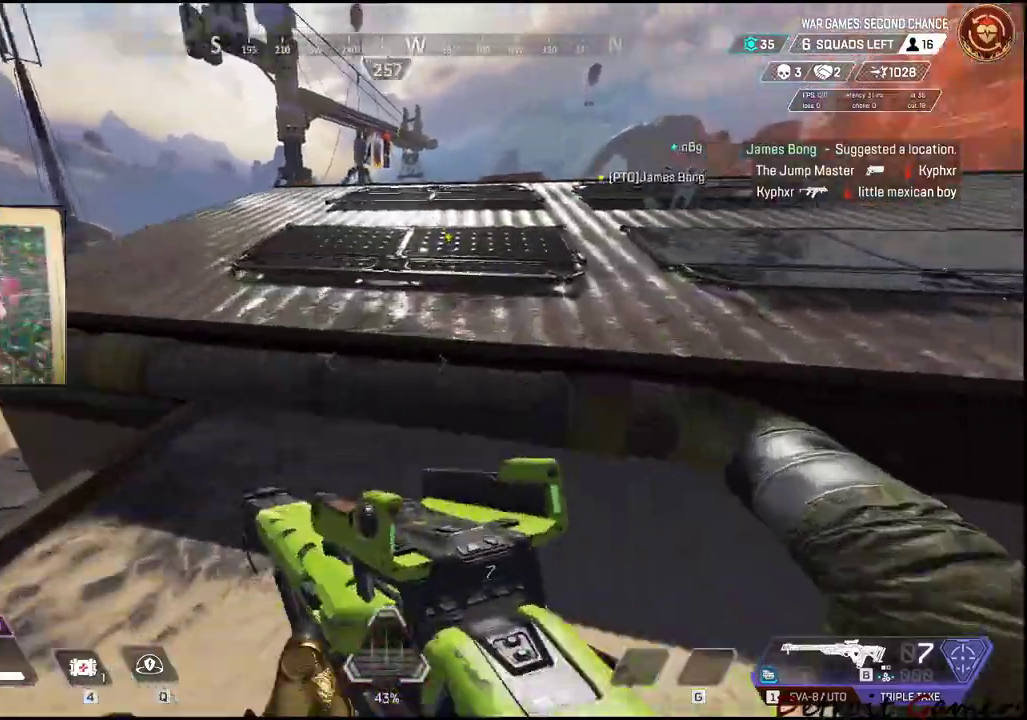
{"keys": ["shift", "w"], "events": [[250, "space", "down"], [350, "space", "up"]]}